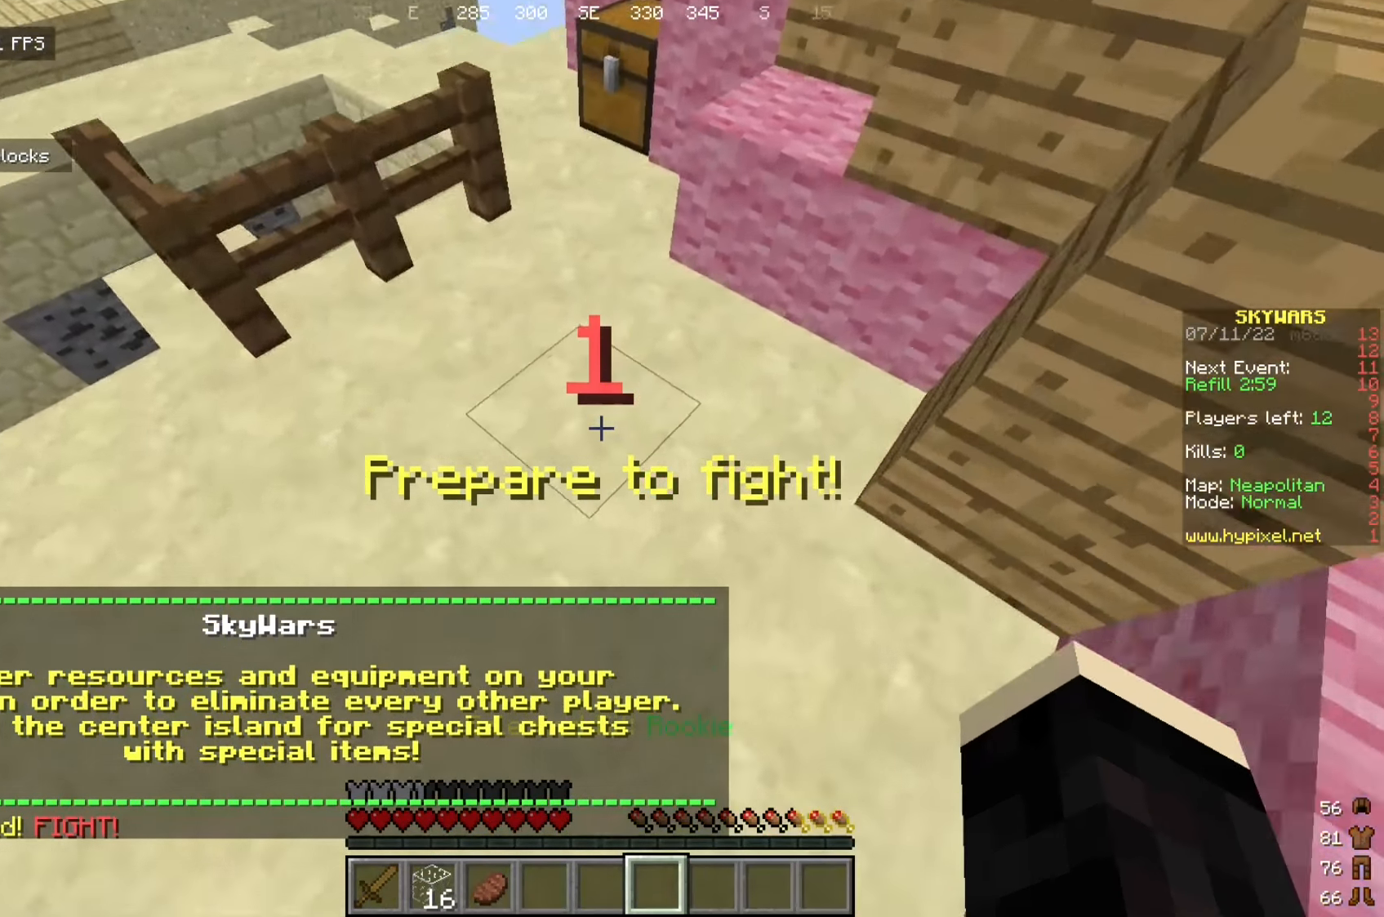
Gameplay with keyboard and mouse; each line is a JSON object with the keys and mouse buttons held at the frame after it. "events" lists presses ("down") and releases ("up") of "a", "d", "s", "w", "mouse_left" and "mouse_right" between this image and that frame as [ms after this image, input, new state], when the widget could be followed in between. "mouse_left", "mouse_right" = the "left", "right" buttons of the "mouse" list. No other keys are recorded. Fast repeated clicks can show as one long hold. Mouse movement is not recorded.
{"keys": ["w"], "mouse": [], "events": [[91, "w", "down"]]}
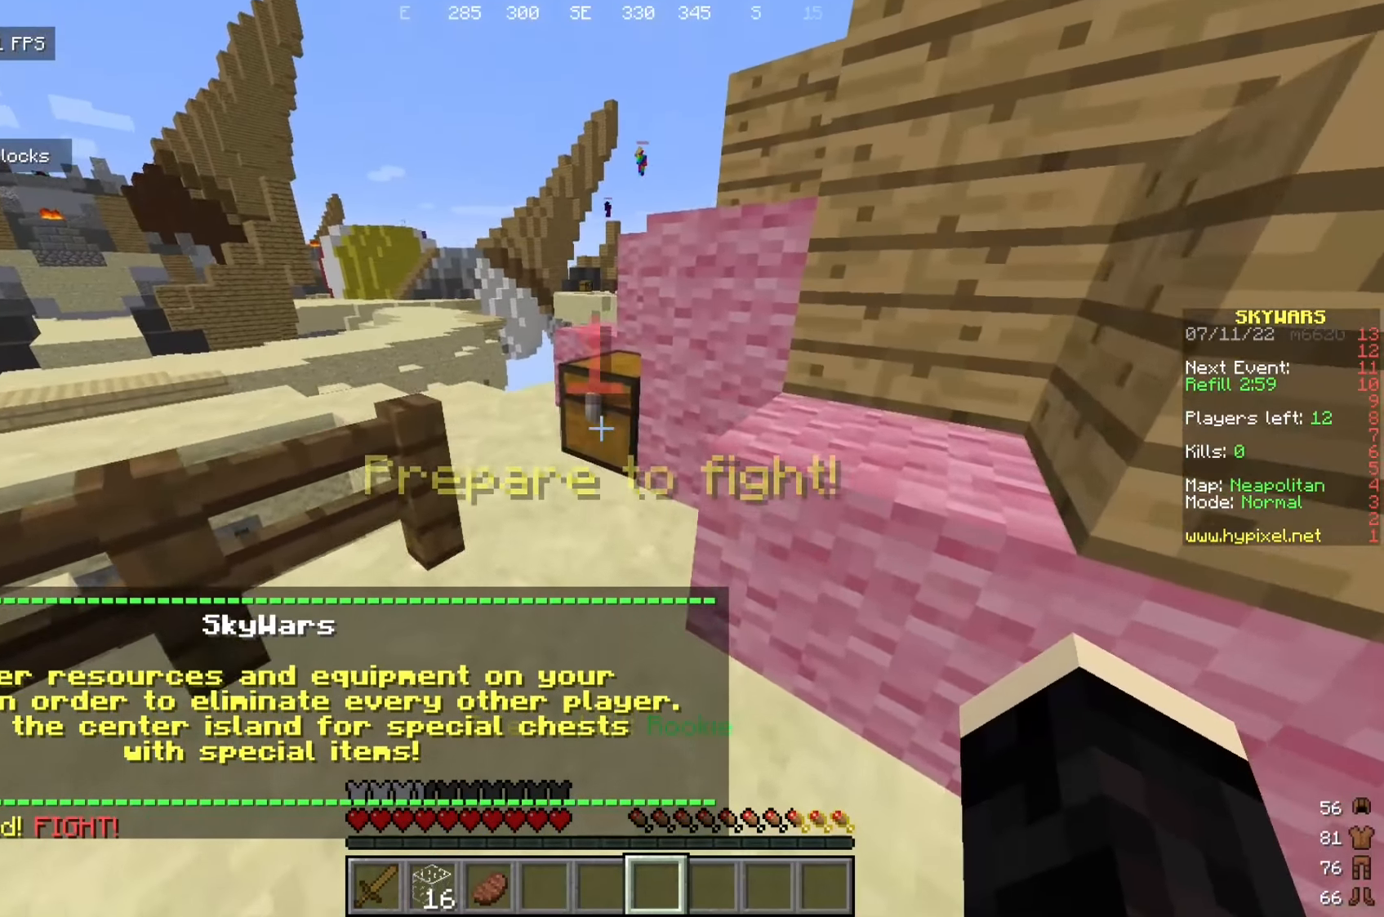
{"keys": [], "mouse": [], "events": [[50, "mouse_right", "down"], [150, "w", "up"], [216, "mouse_right", "up"]]}
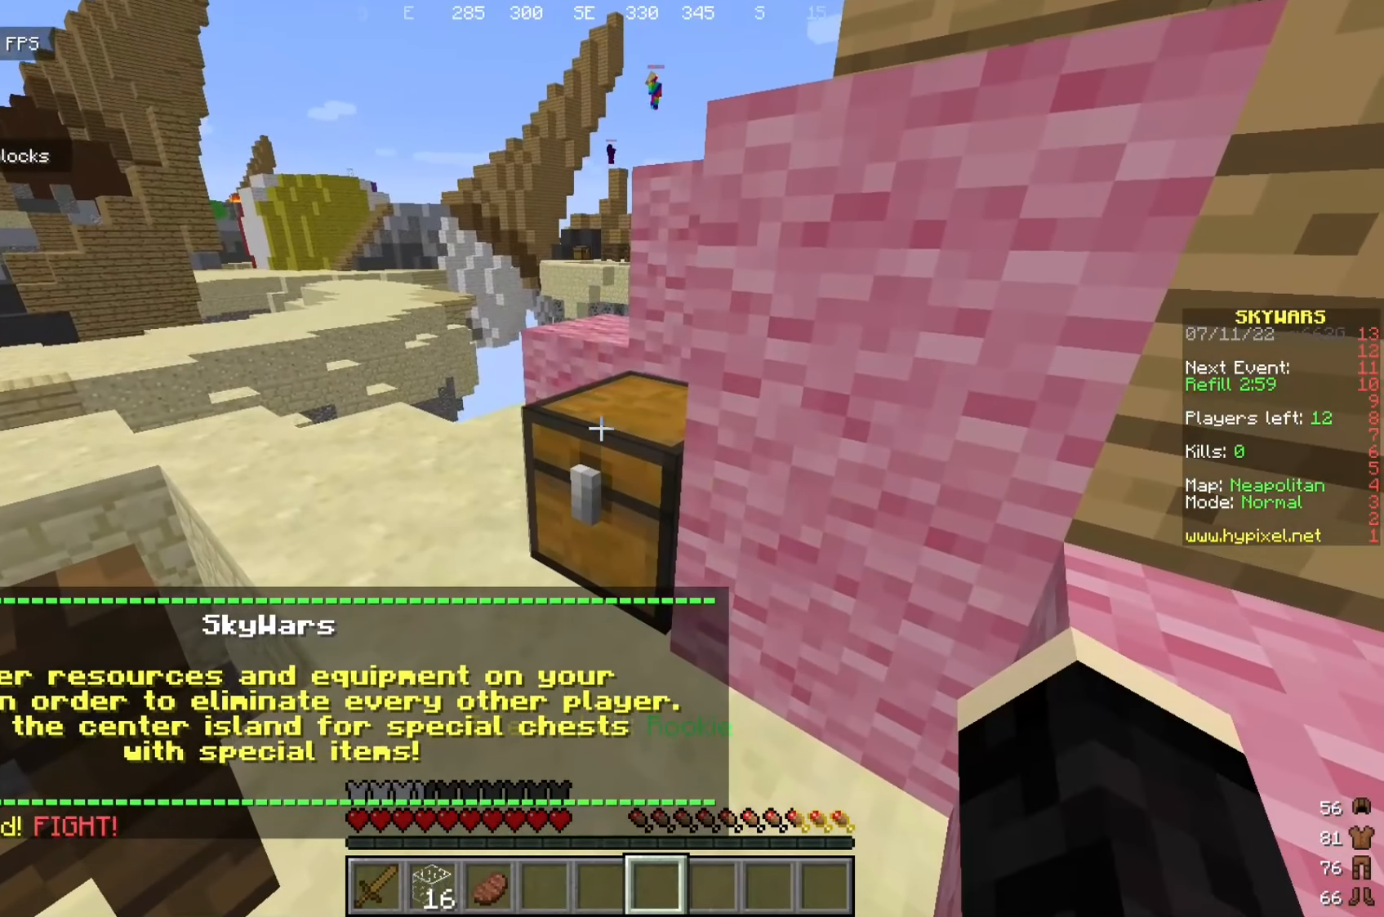
{"keys": [], "mouse": [], "events": []}
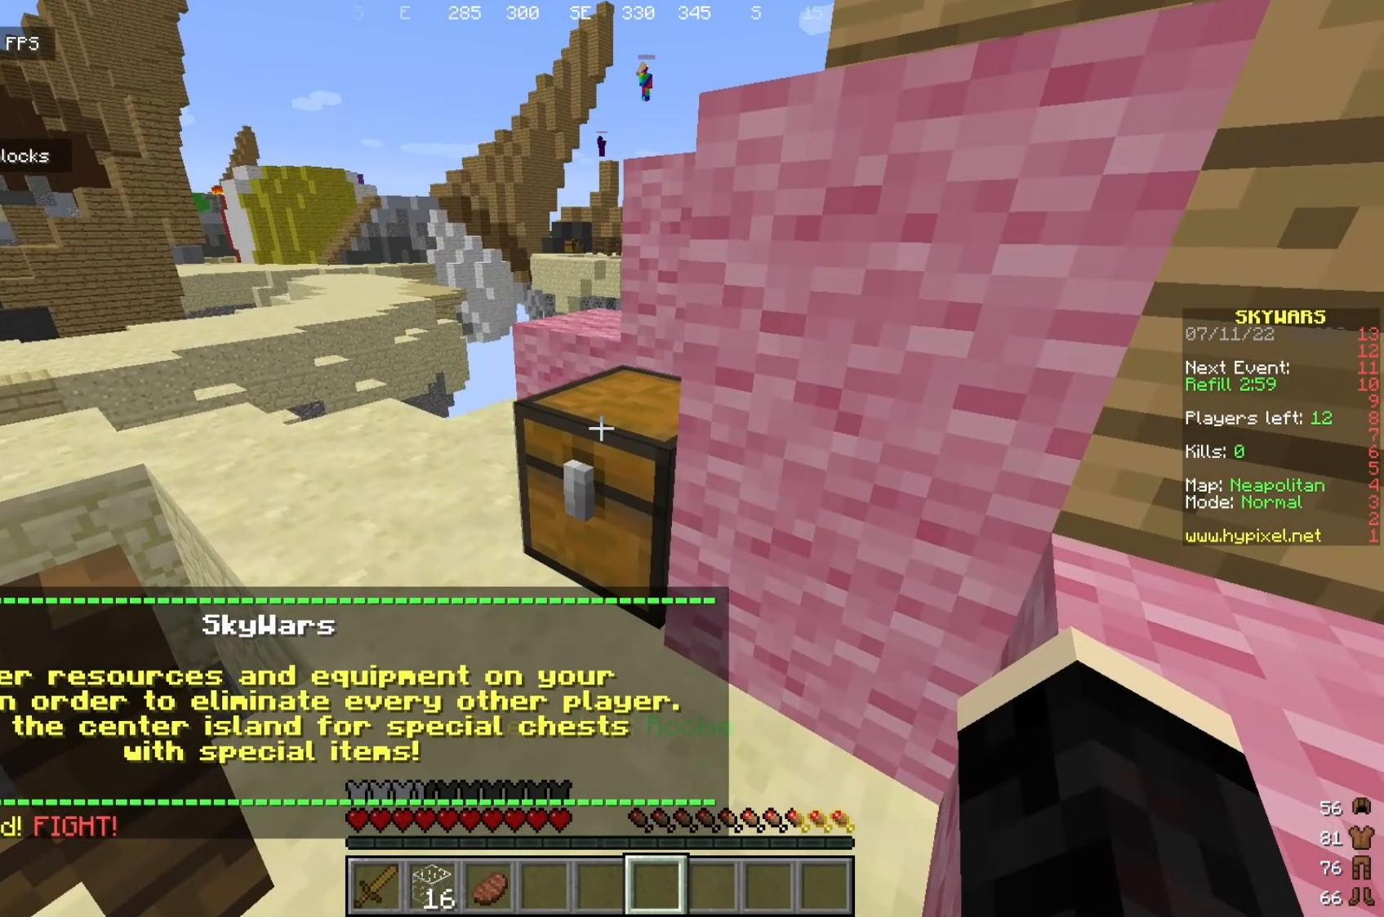
{"keys": [], "mouse": [], "events": []}
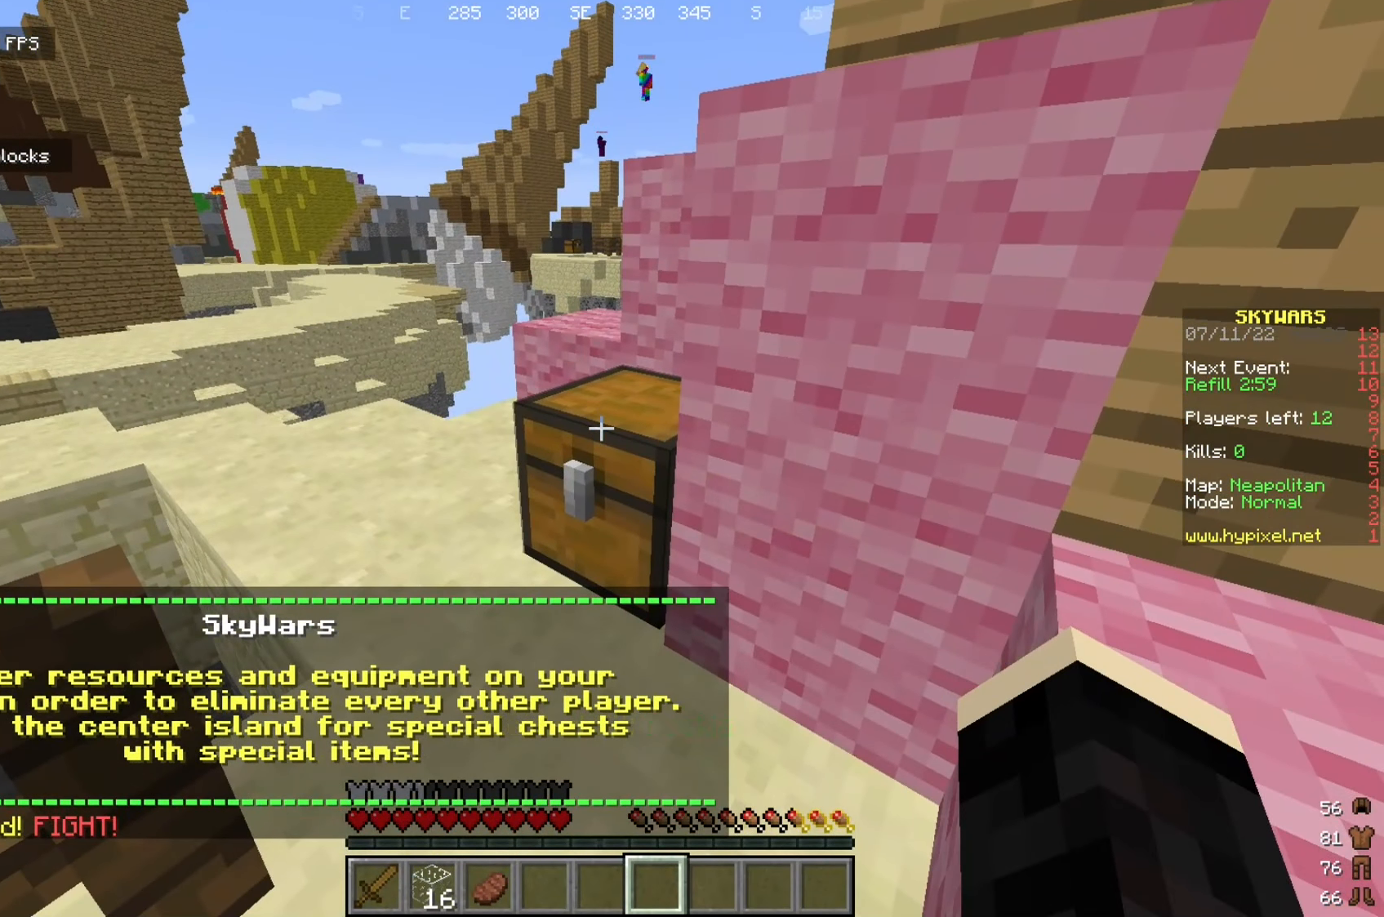
{"keys": [], "mouse": [], "events": [[275, "mouse_right", "down"], [425, "mouse_right", "up"]]}
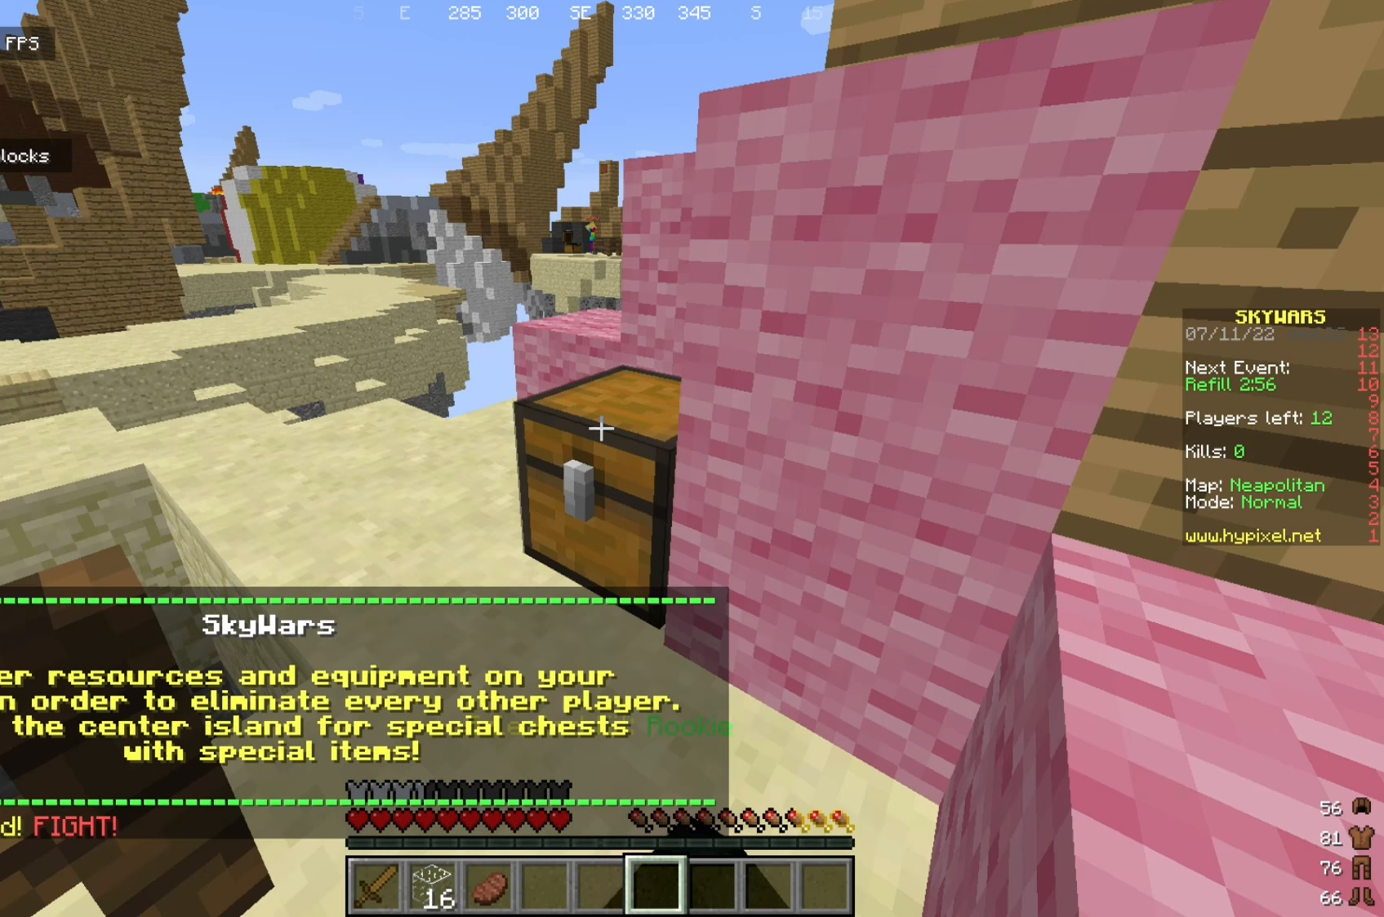
{"keys": [], "mouse": [], "events": [[217, "w", "down"], [358, "w", "up"]]}
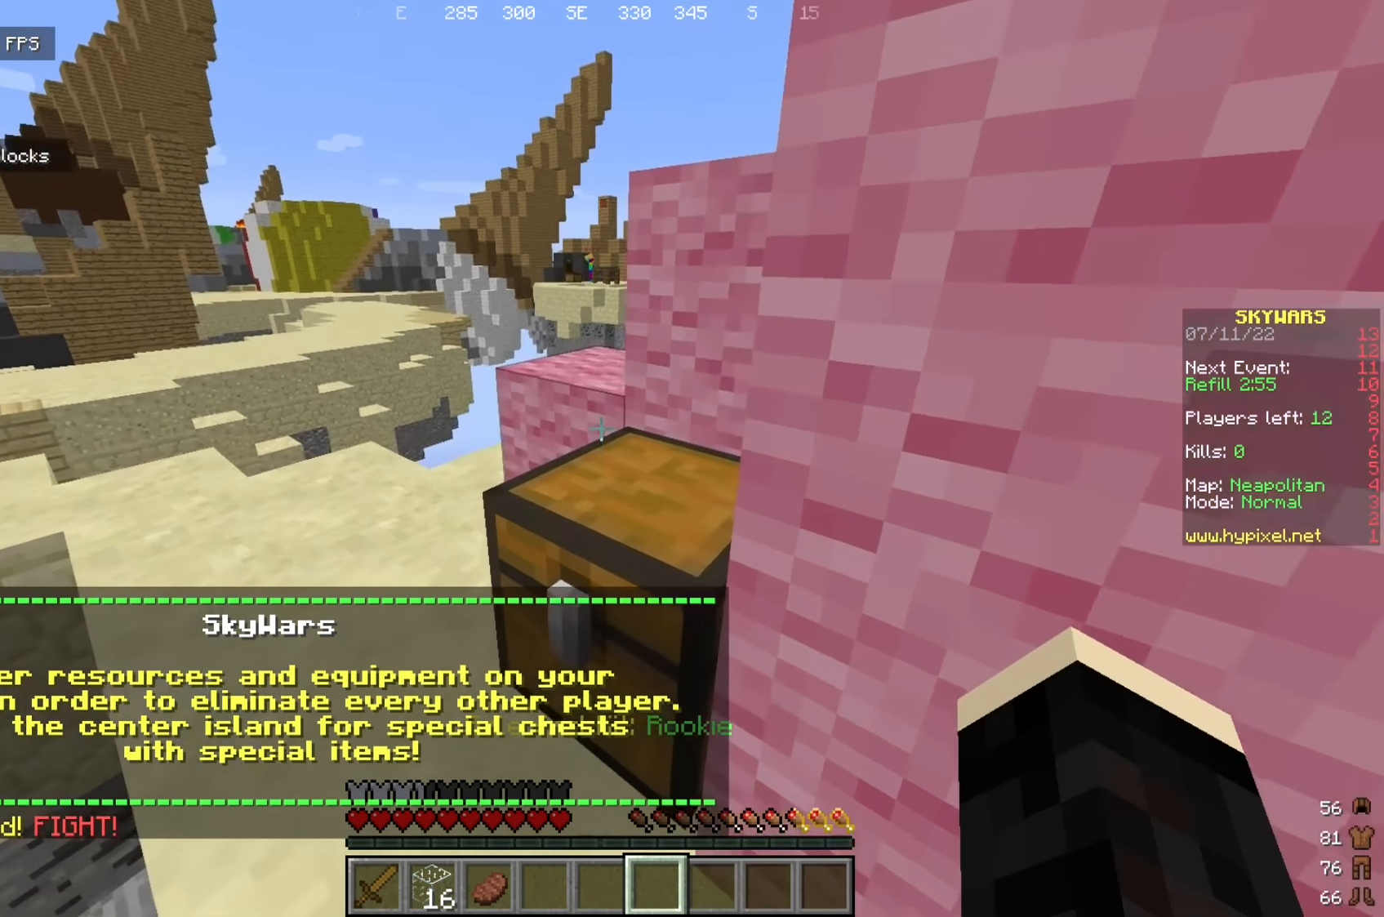
{"keys": [], "mouse": ["right"], "events": [[442, "mouse_right", "down"]]}
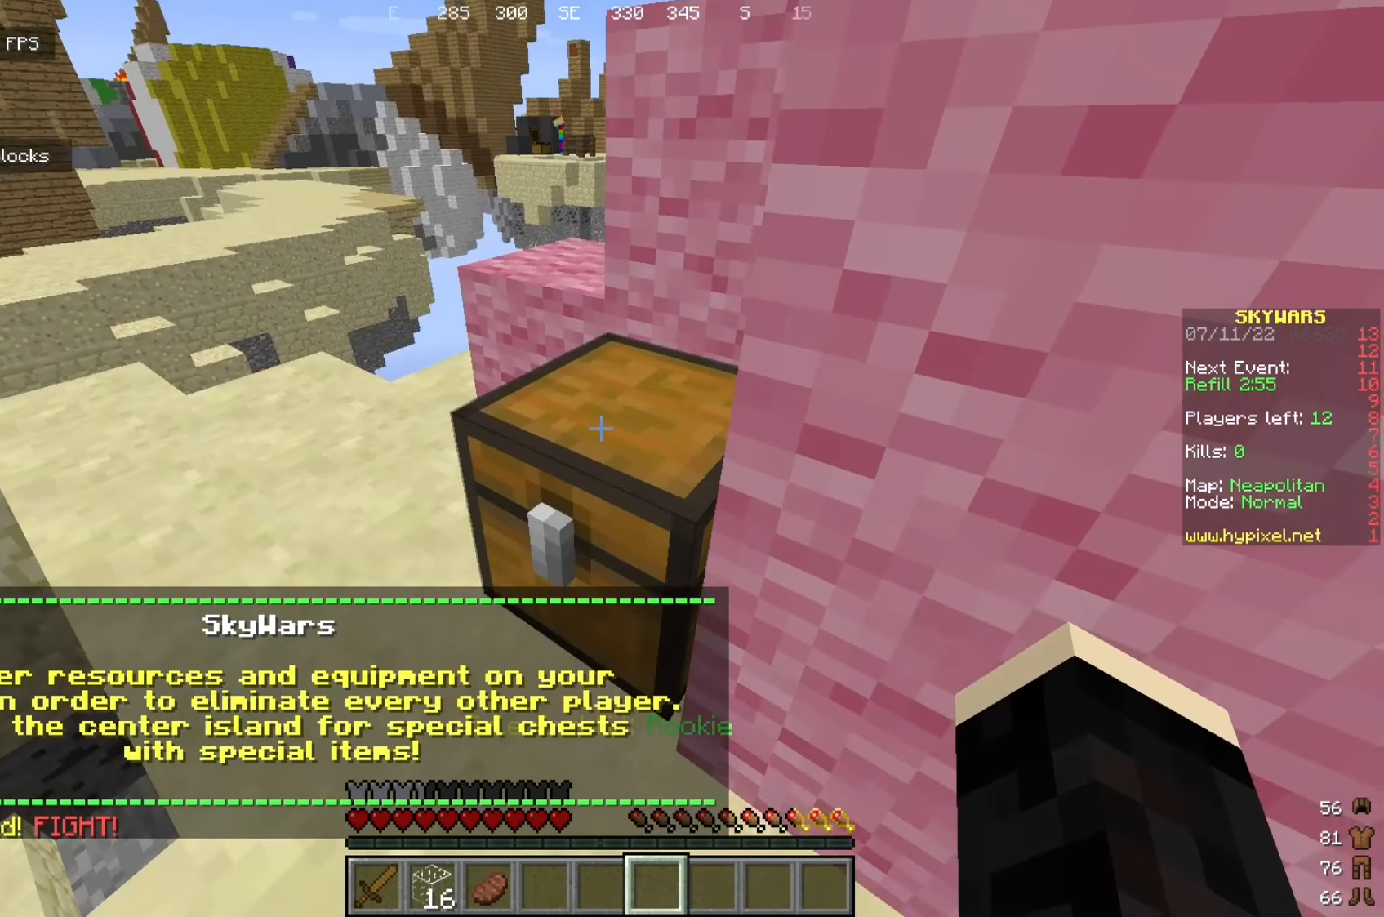
{"keys": [], "mouse": [], "events": [[133, "mouse_right", "up"]]}
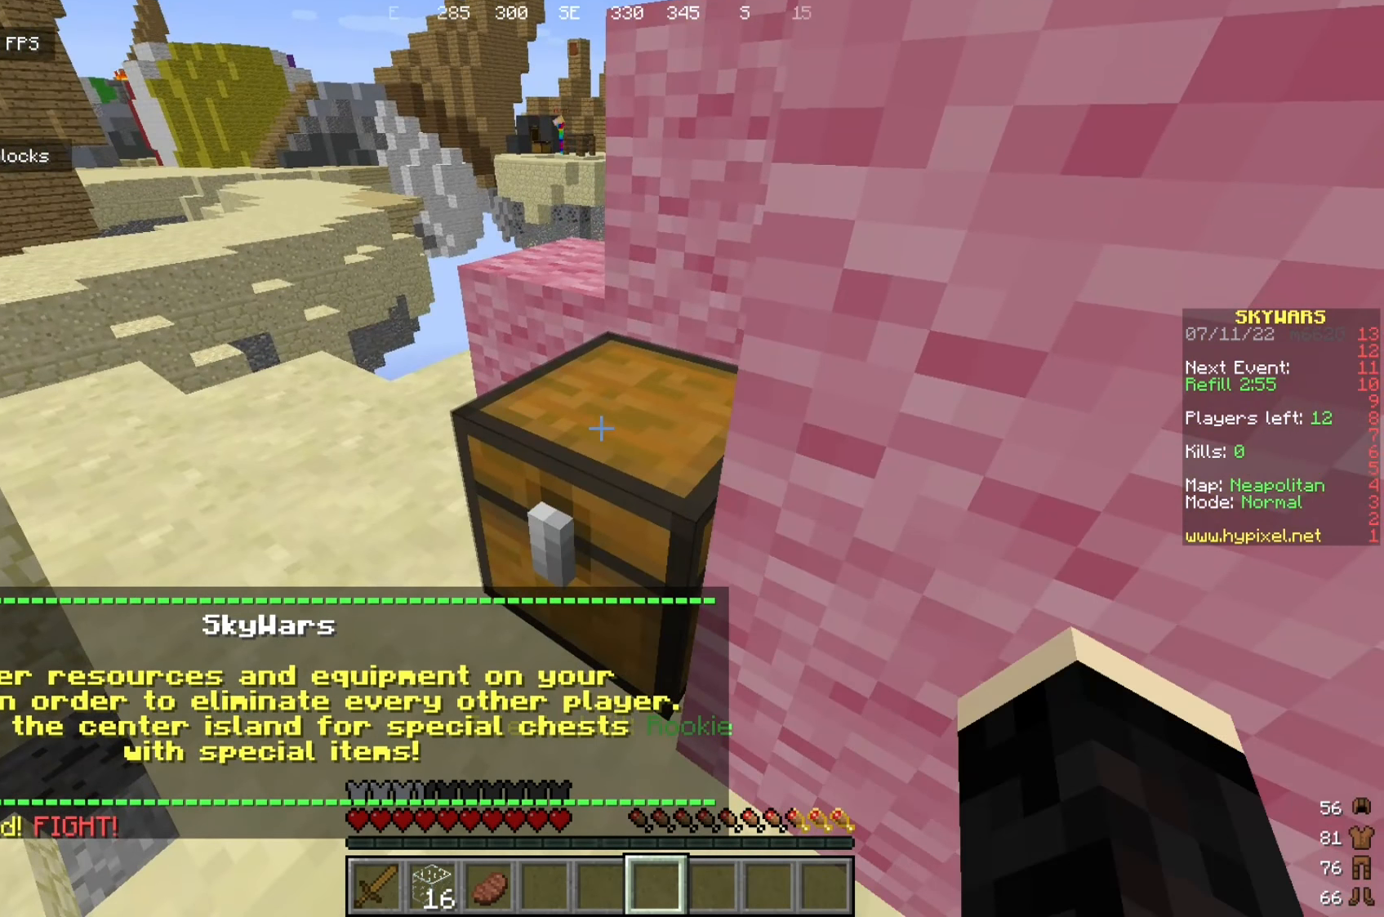
{"keys": [], "mouse": ["right"], "events": [[8, "mouse_right", "down"], [150, "mouse_right", "up"], [225, "mouse_right", "down"]]}
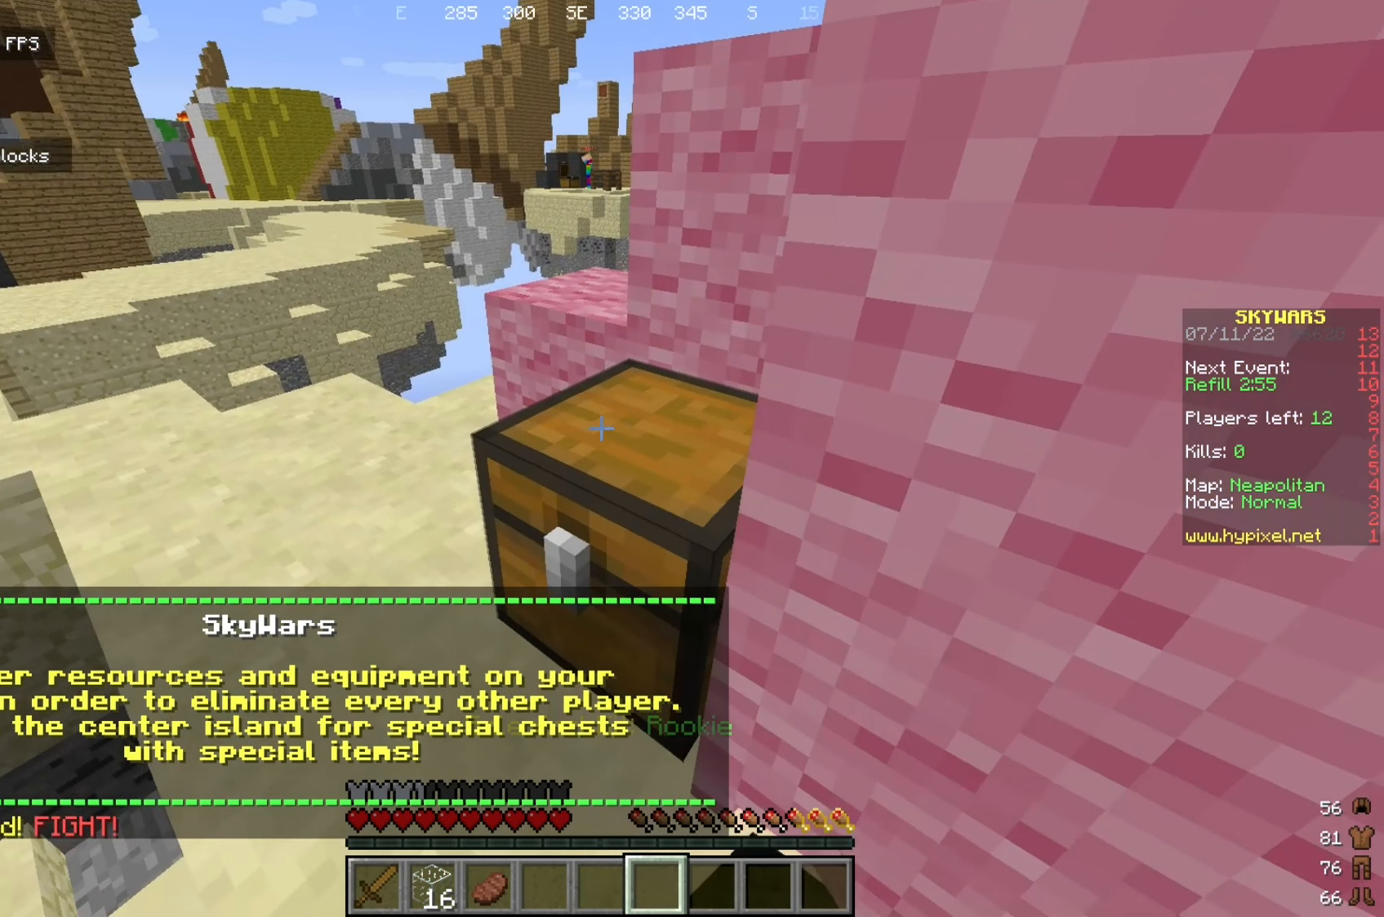
{"keys": [], "mouse": ["right"], "events": [[17, "mouse_right", "up"], [75, "mouse_right", "down"], [167, "mouse_right", "up"], [225, "mouse_right", "down"]]}
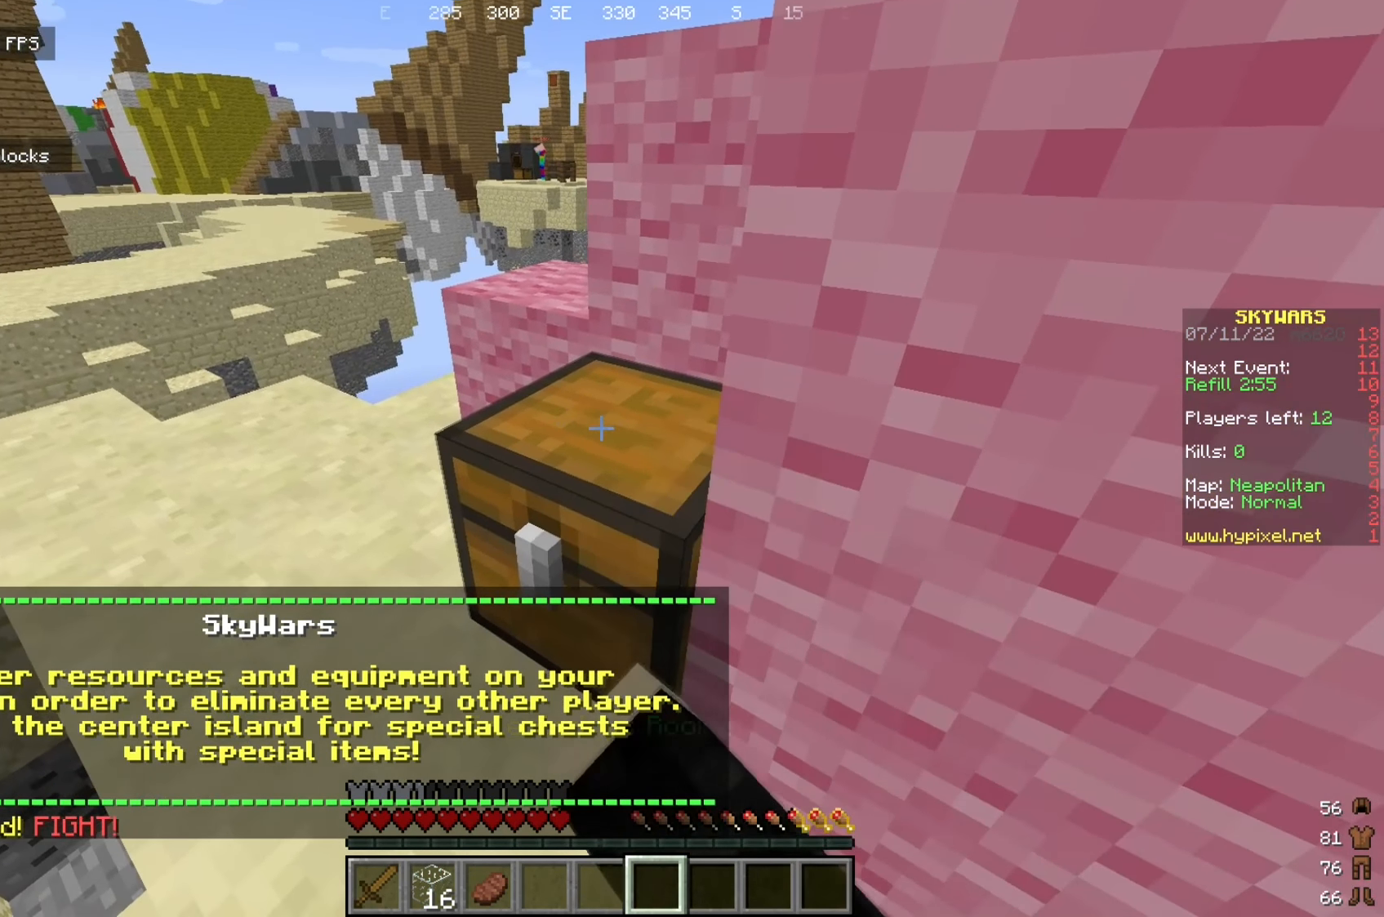
{"keys": ["d"], "mouse": [], "events": [[75, "a", "down"], [83, "w", "down"], [200, "d", "down"], [275, "a", "up"], [292, "w", "up"], [342, "a", "down"], [350, "d", "up"], [467, "a", "up"], [467, "d", "down"], [475, "mouse_right", "up"]]}
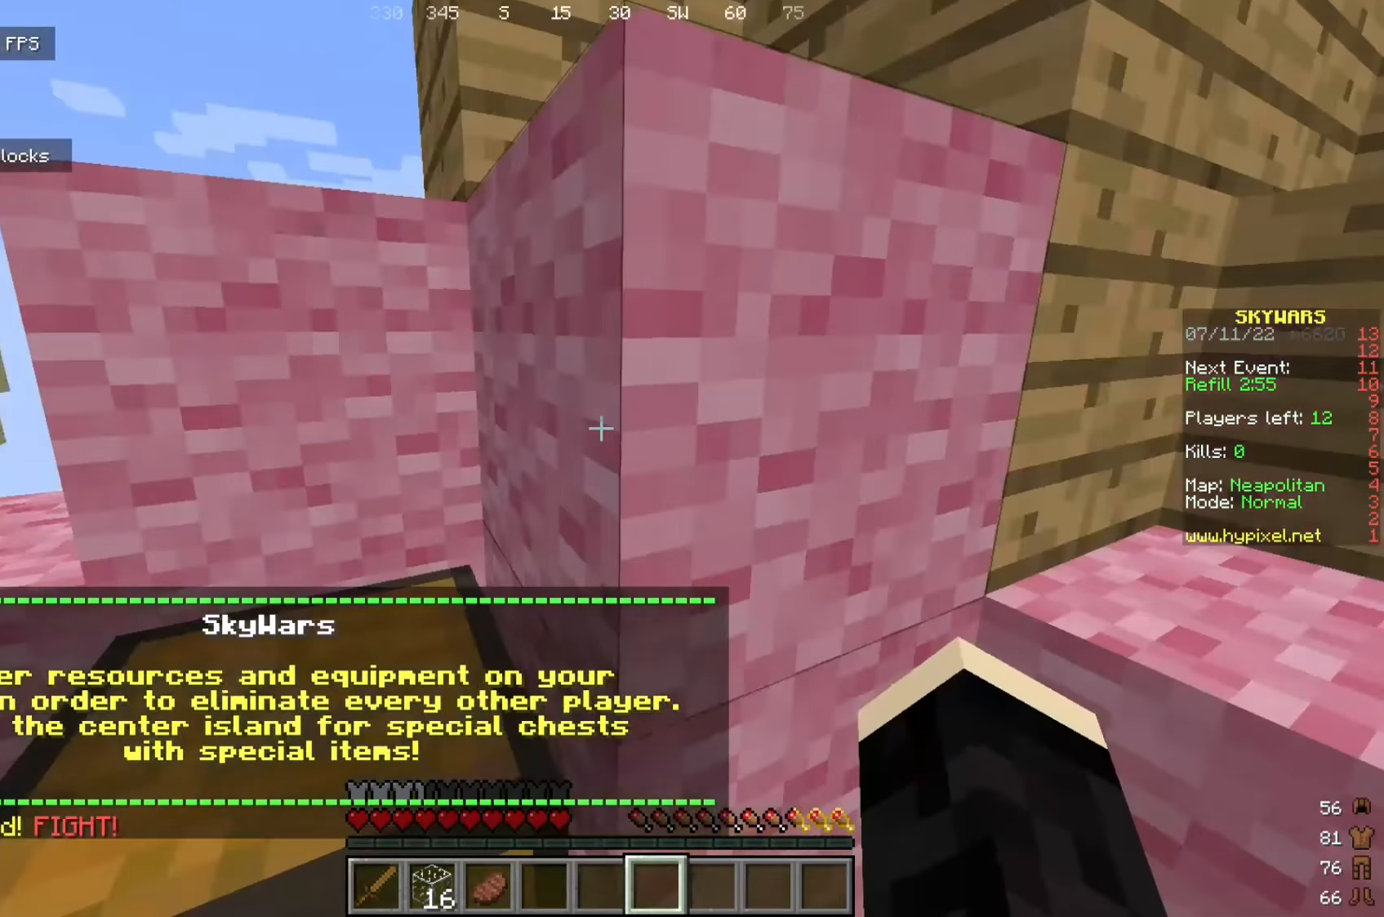
{"keys": [], "mouse": [], "events": [[83, "d", "up"]]}
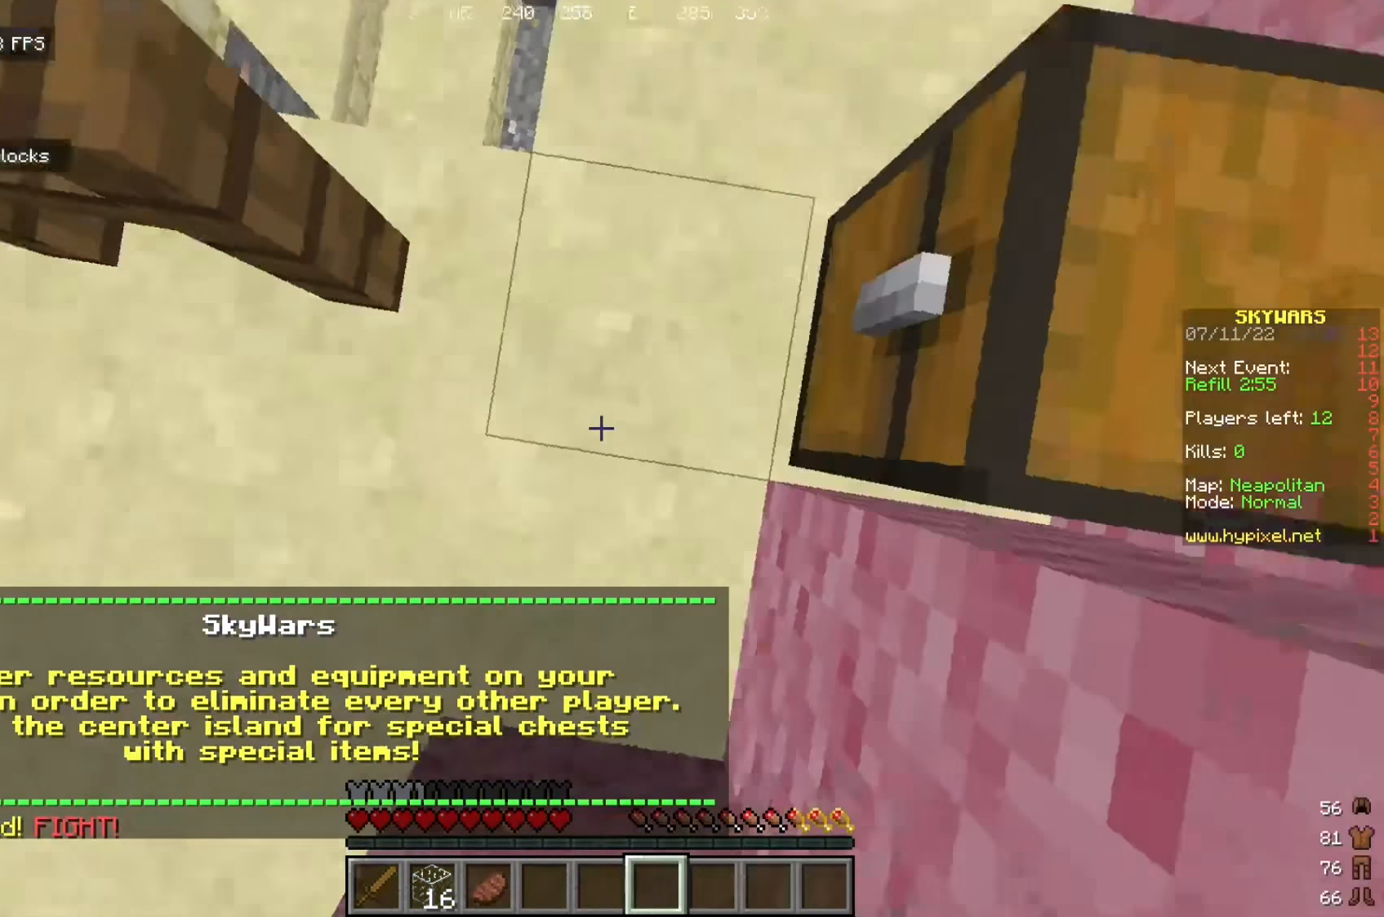
{"keys": [], "mouse": [], "events": []}
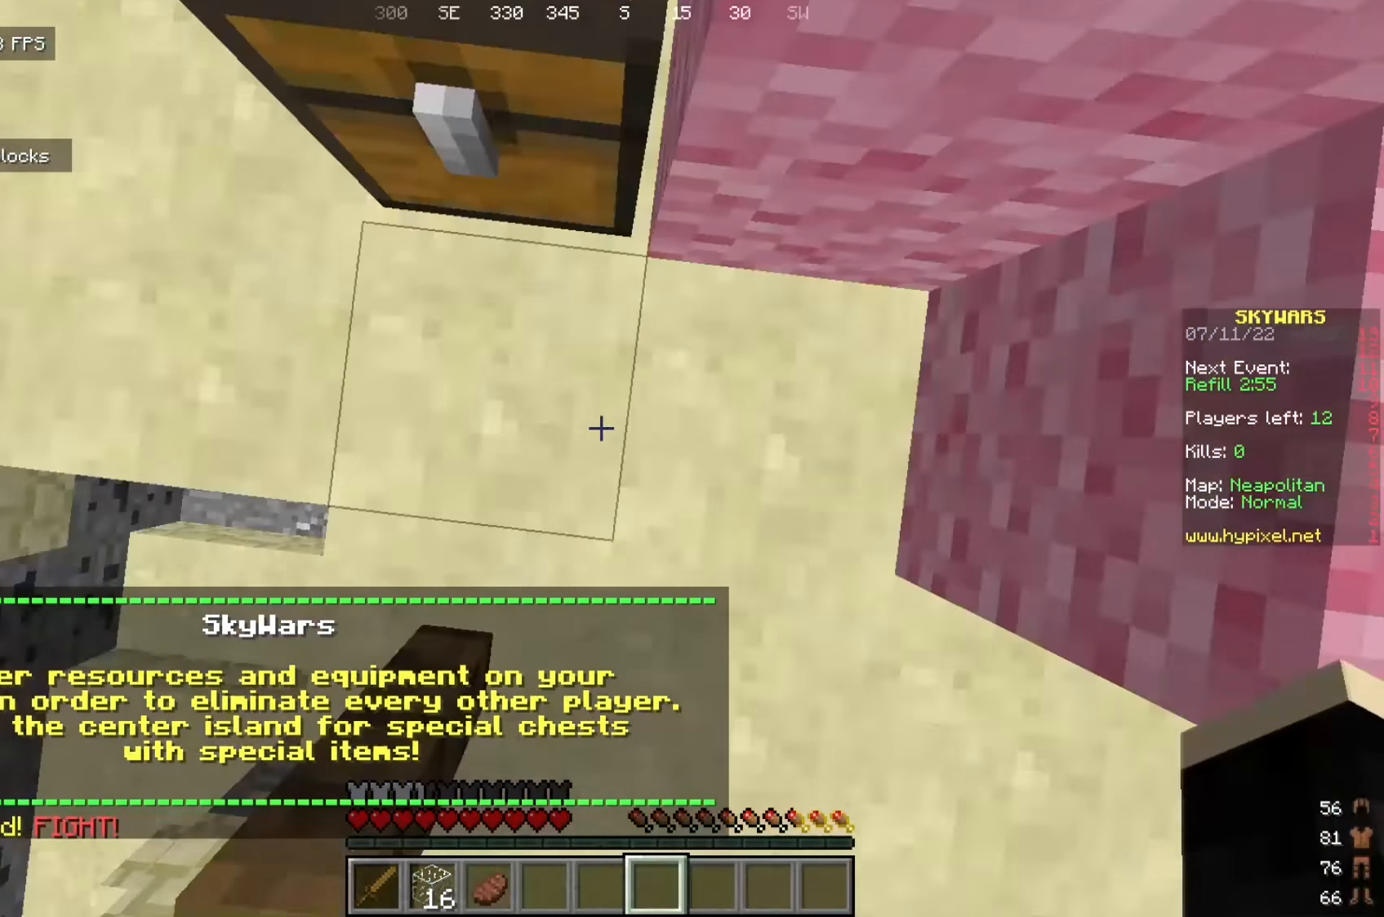
{"keys": [], "mouse": [], "events": []}
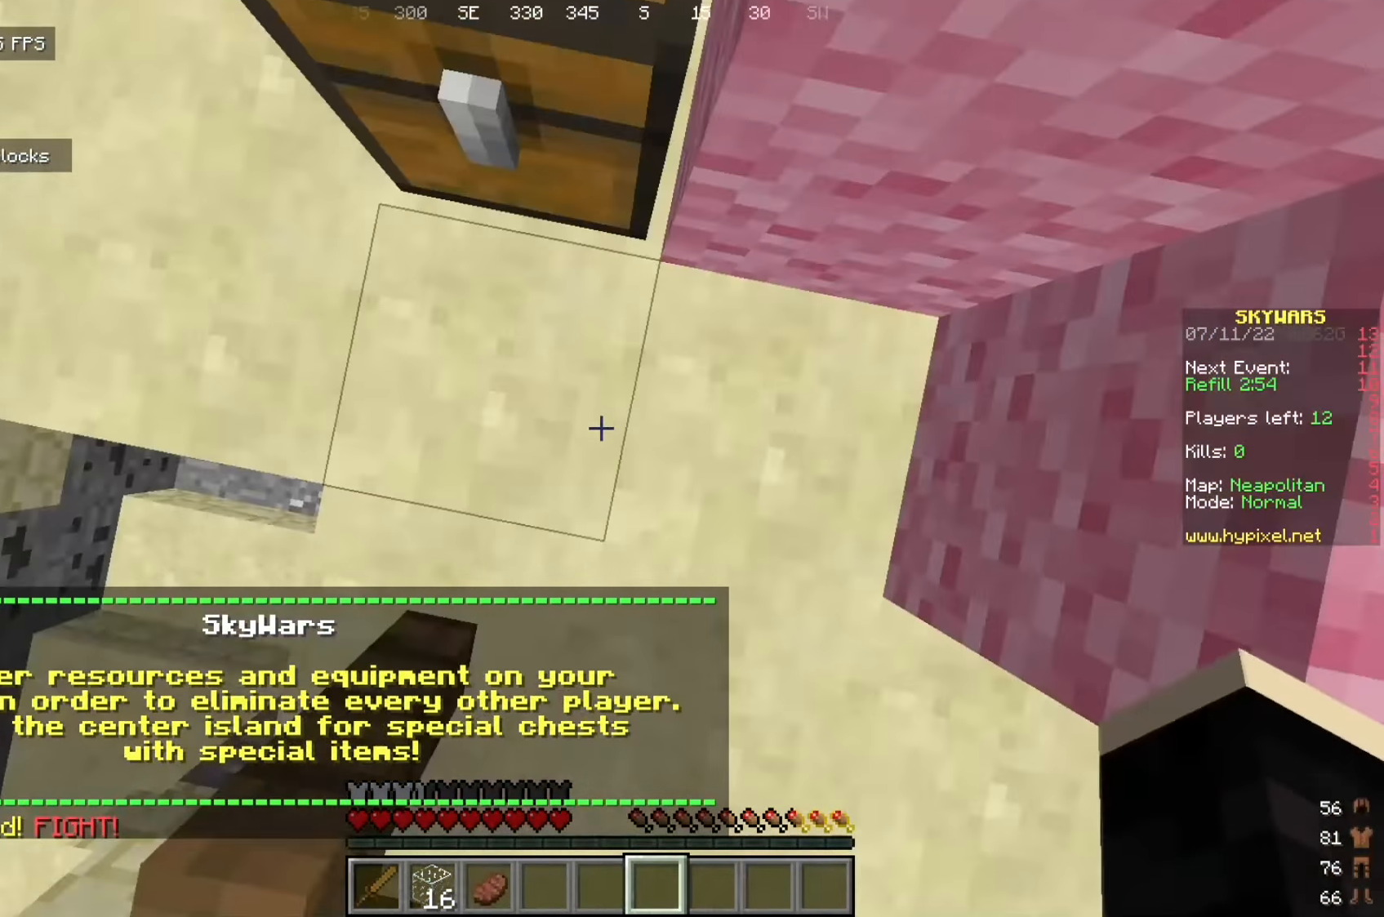
{"keys": [], "mouse": [], "events": []}
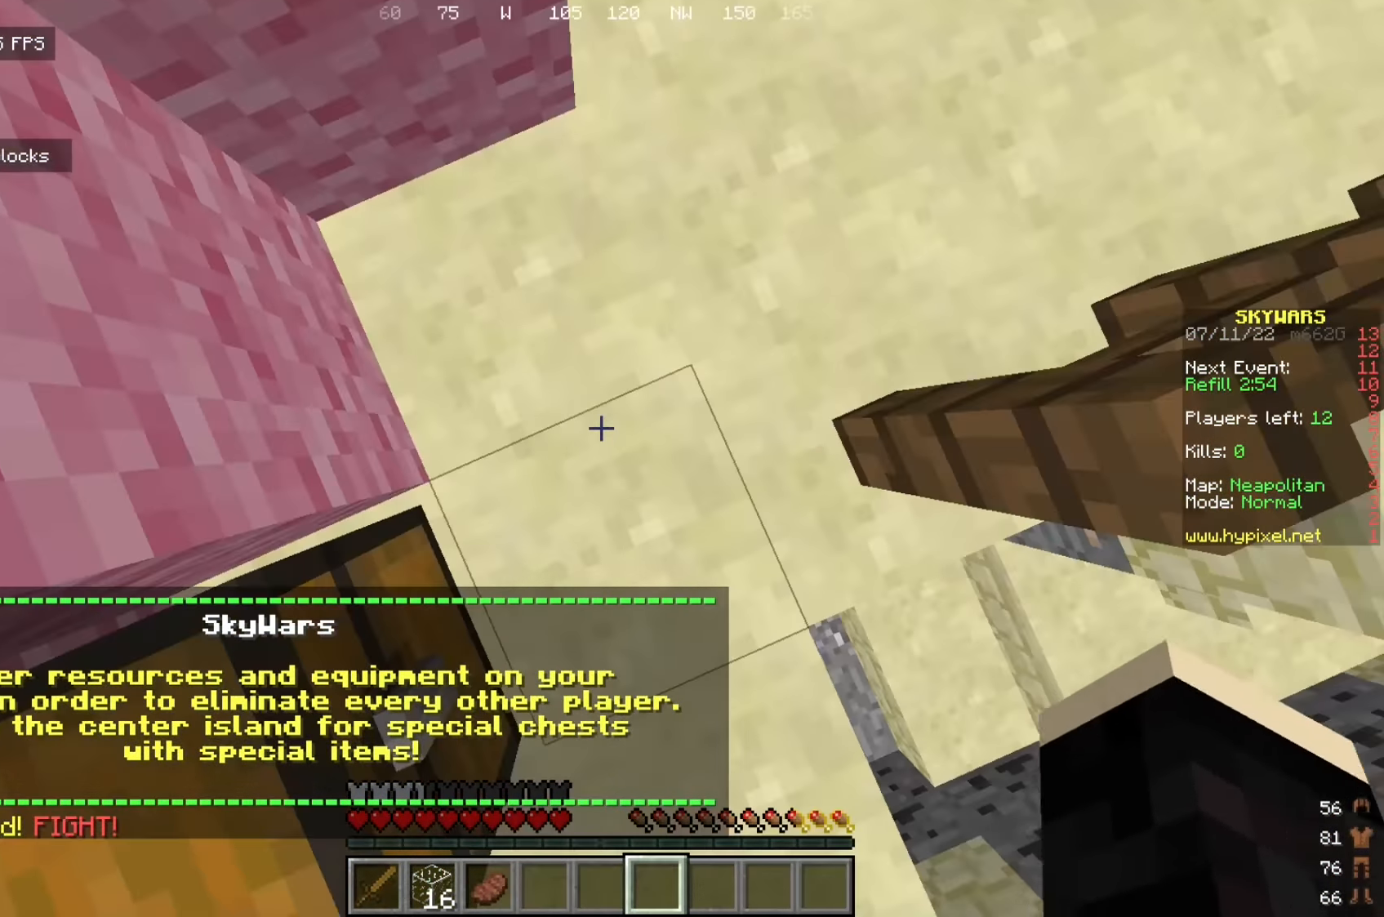
{"keys": [], "mouse": [], "events": []}
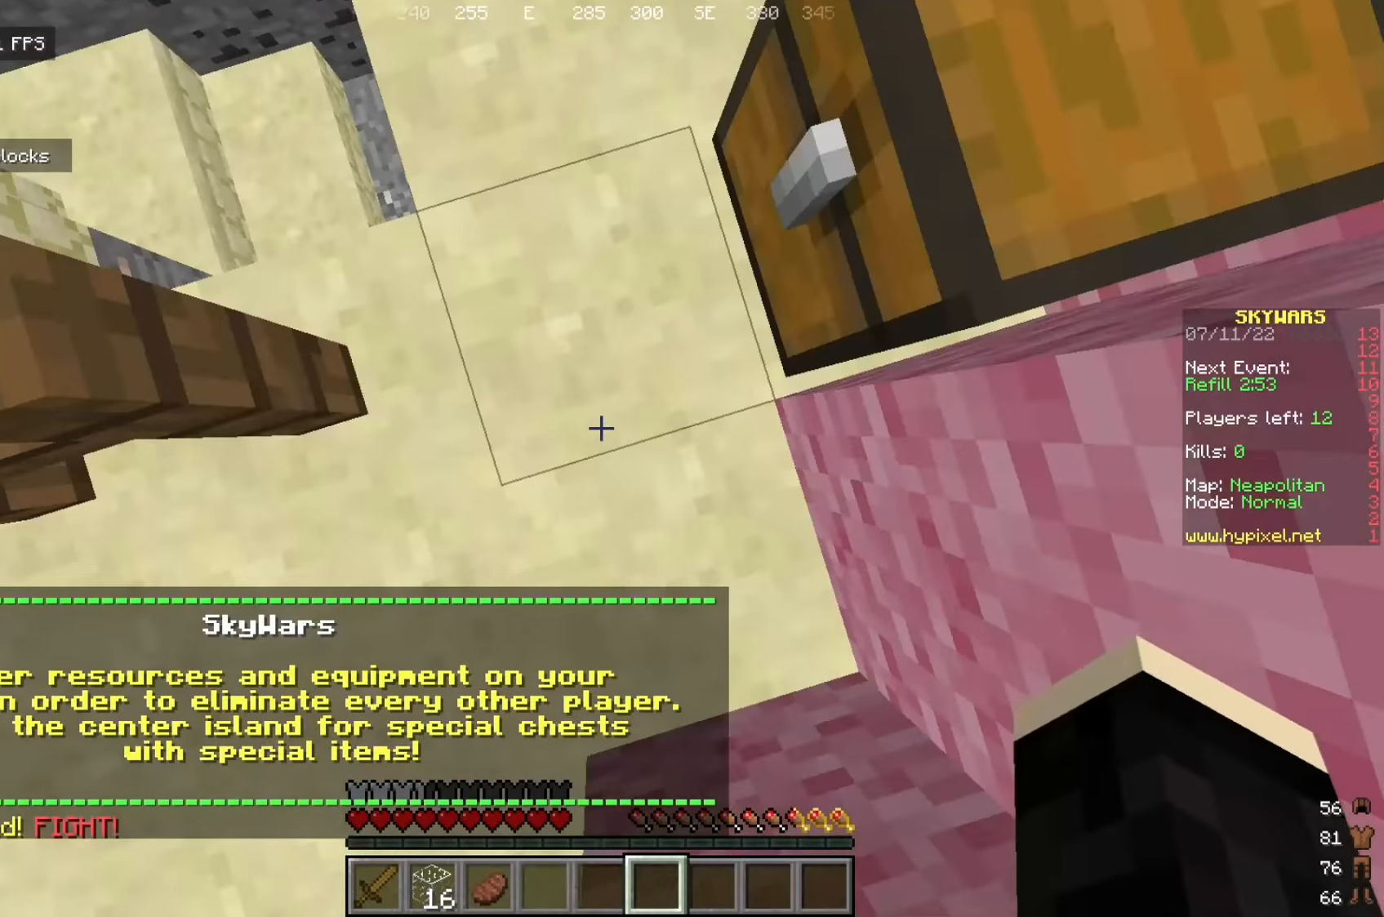
{"keys": [], "mouse": [], "events": []}
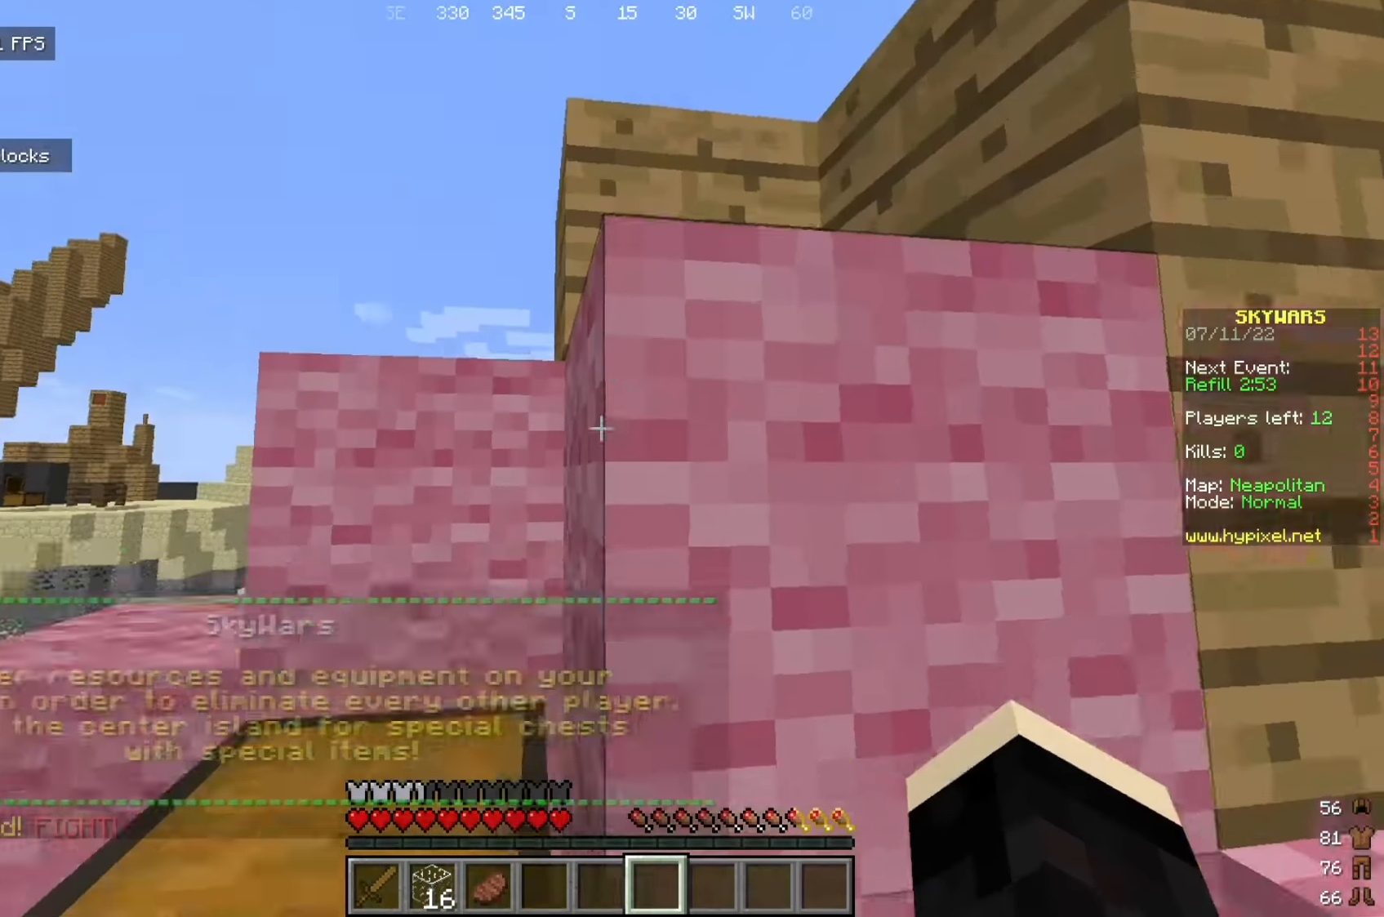
{"keys": [], "mouse": [], "events": []}
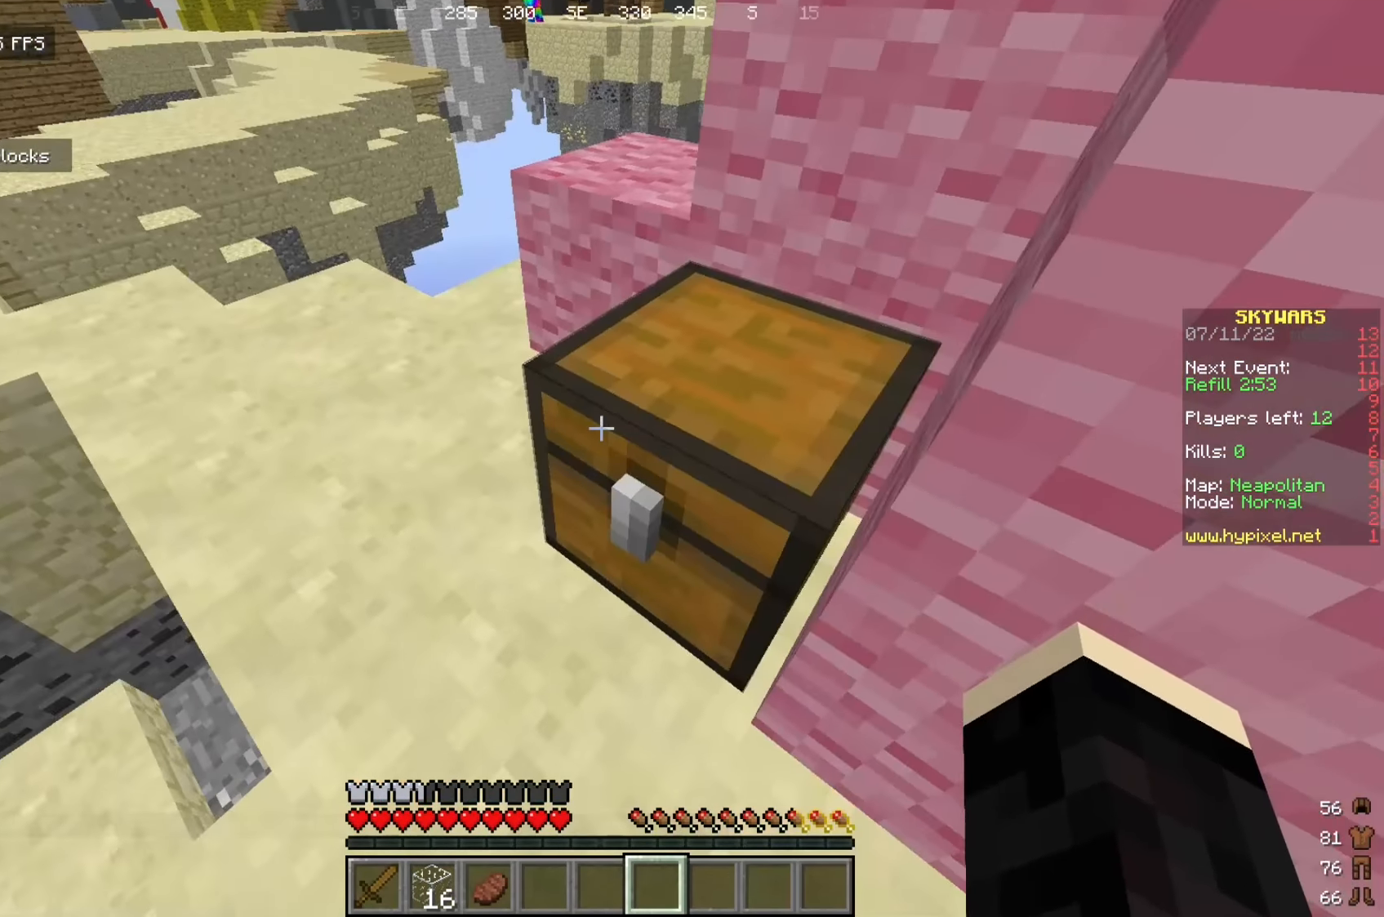
{"keys": [], "mouse": [], "events": []}
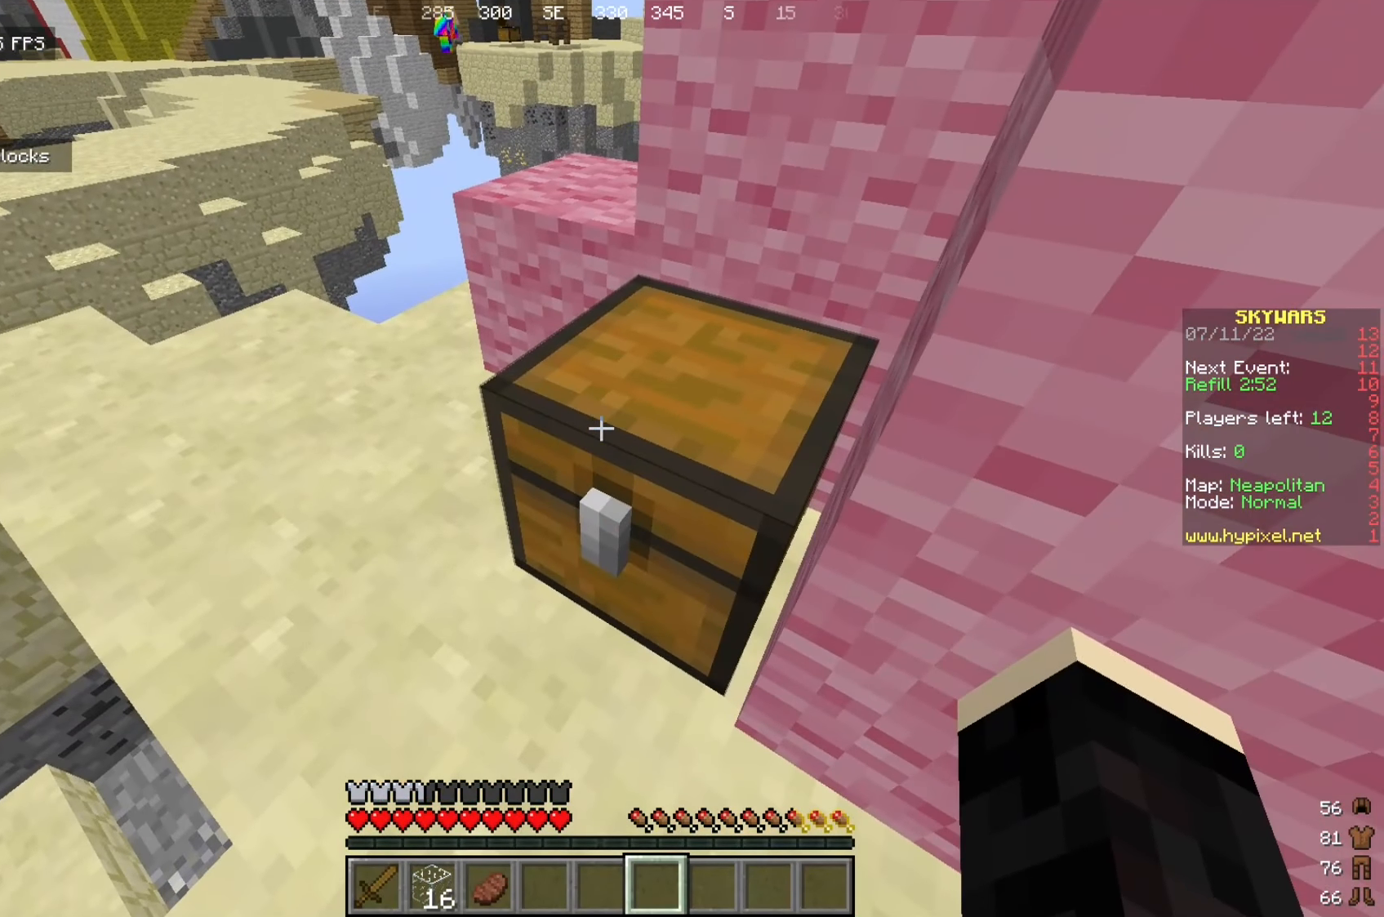
{"keys": [], "mouse": []}
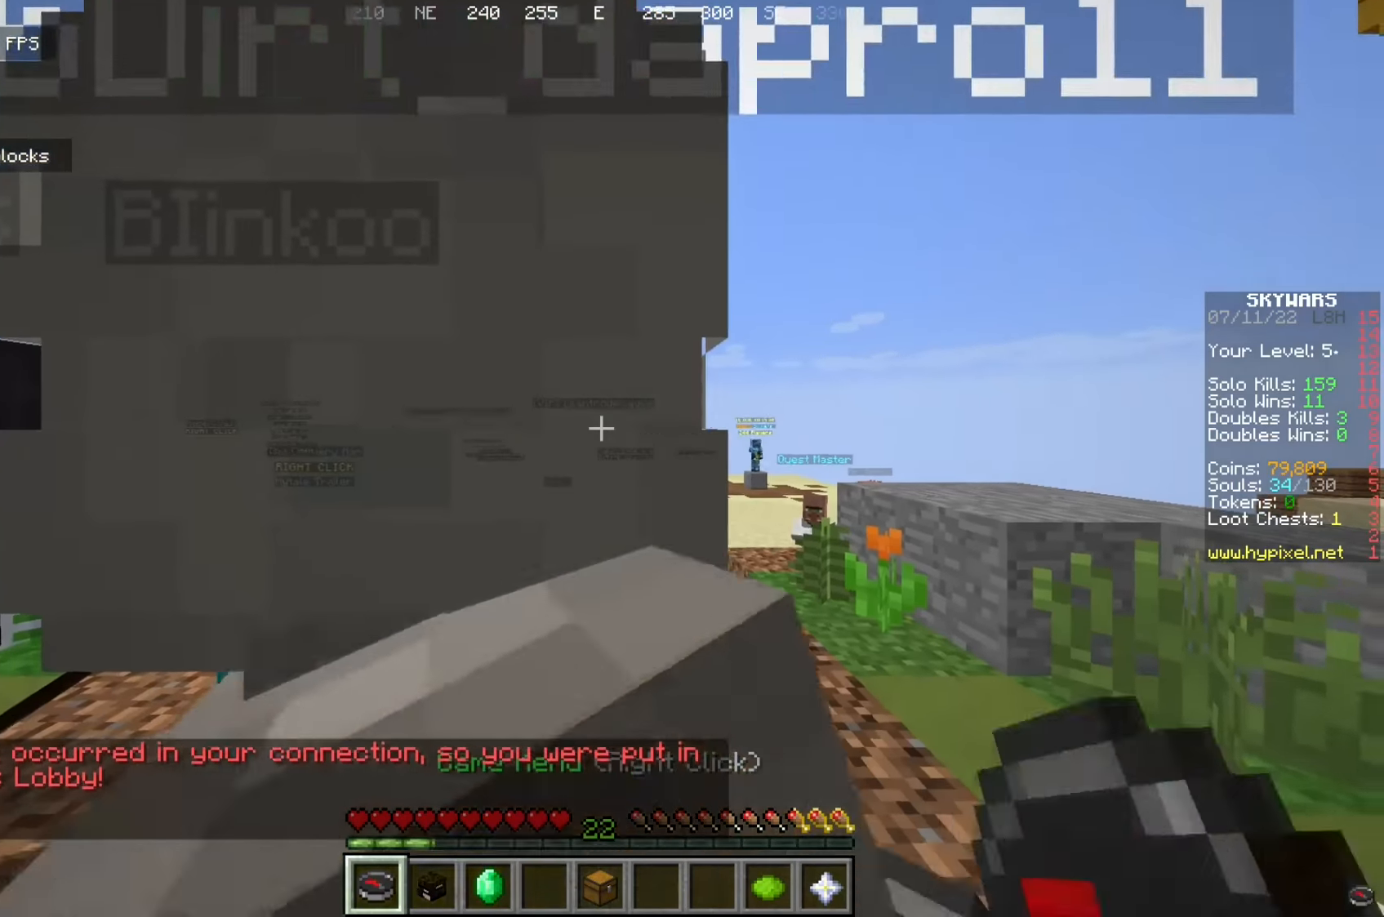
{"keys": [], "mouse": [], "events": []}
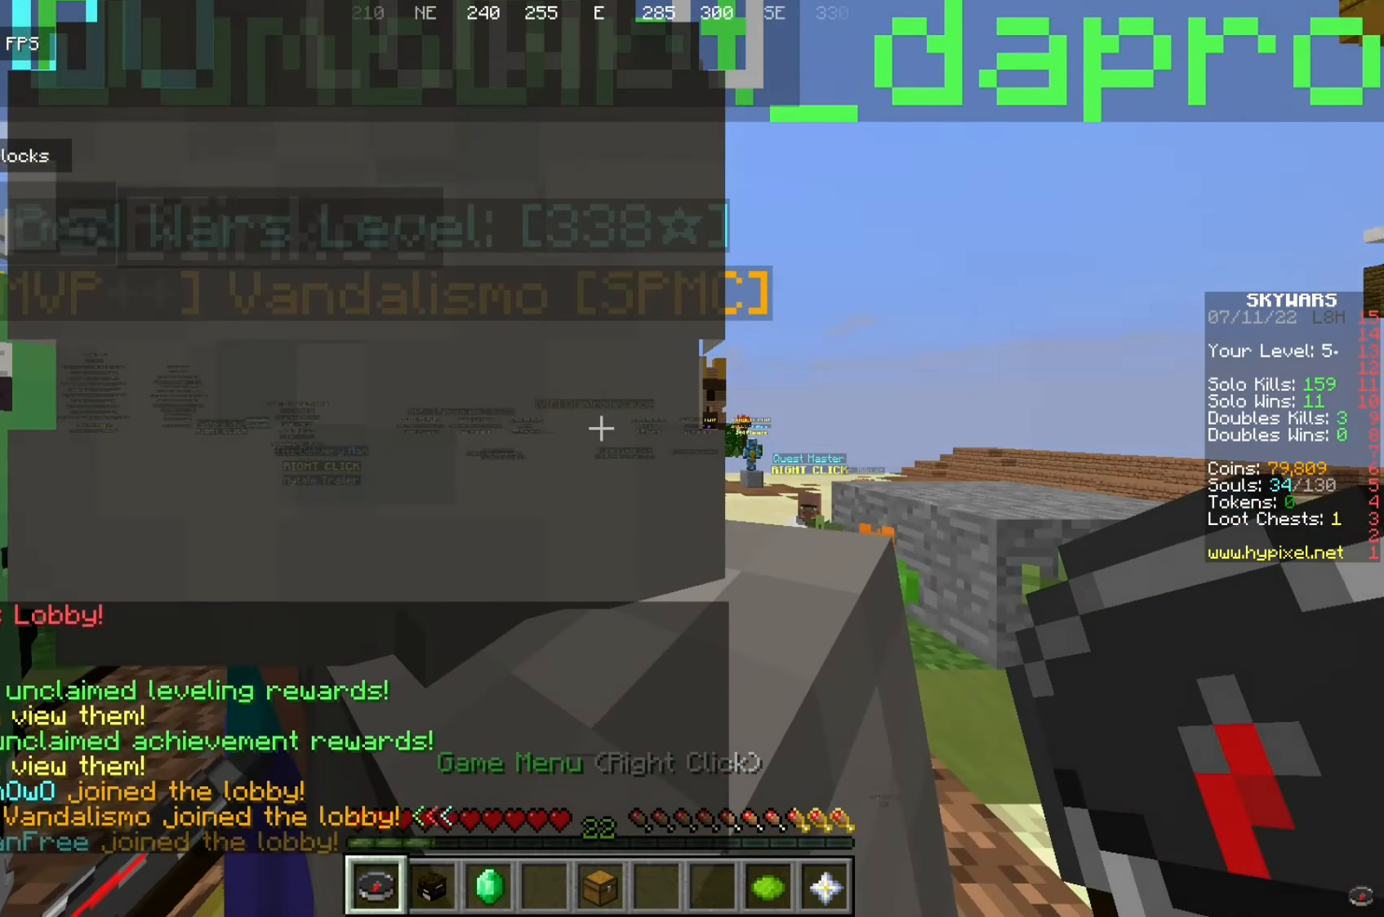
{"keys": ["d", "w"], "mouse": [], "events": [[350, "d", "down"], [375, "w", "down"]]}
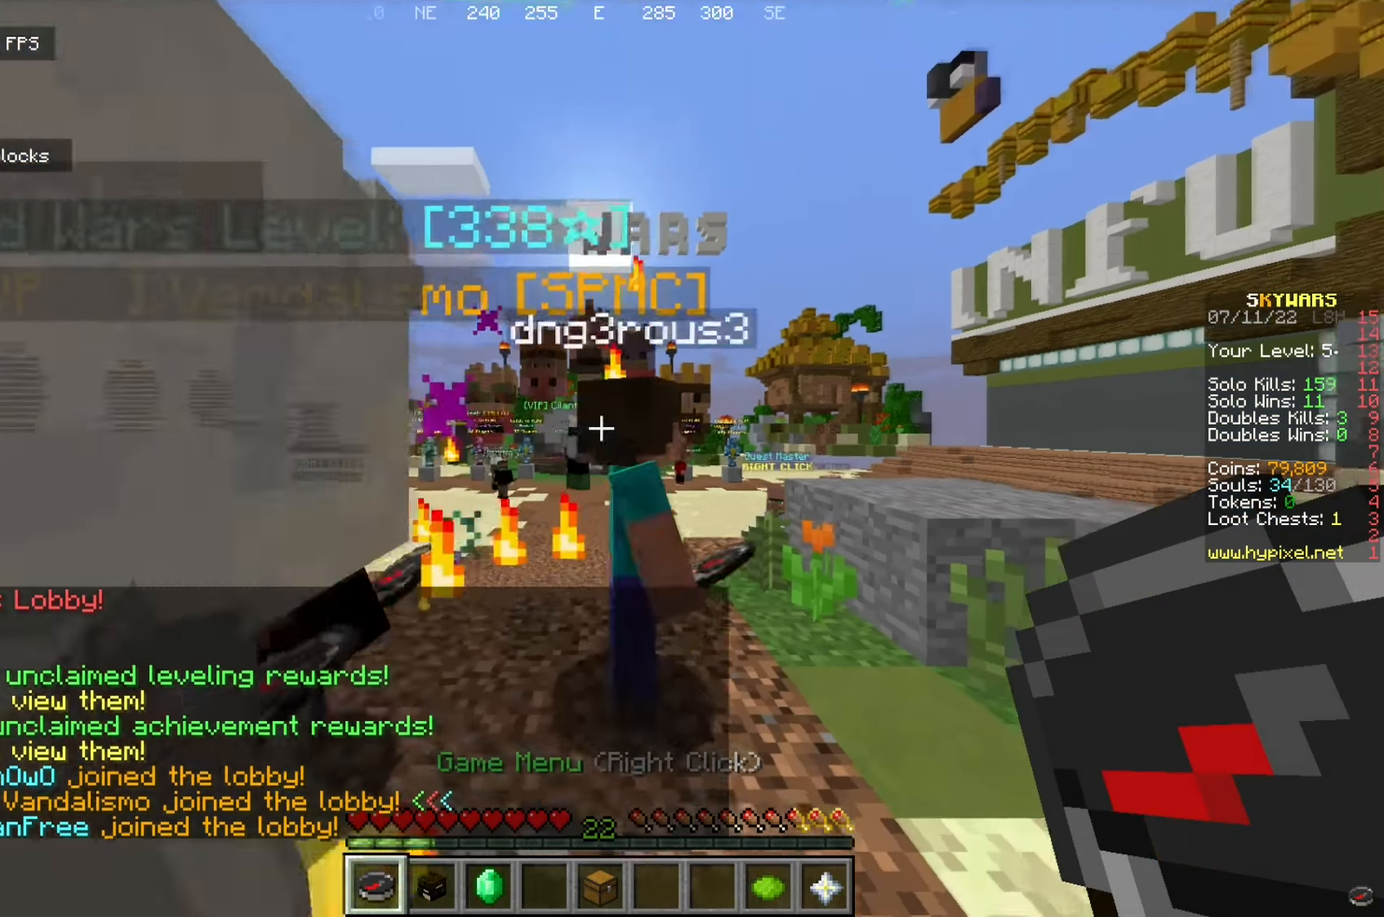
{"keys": ["d", "w"], "mouse": [], "events": []}
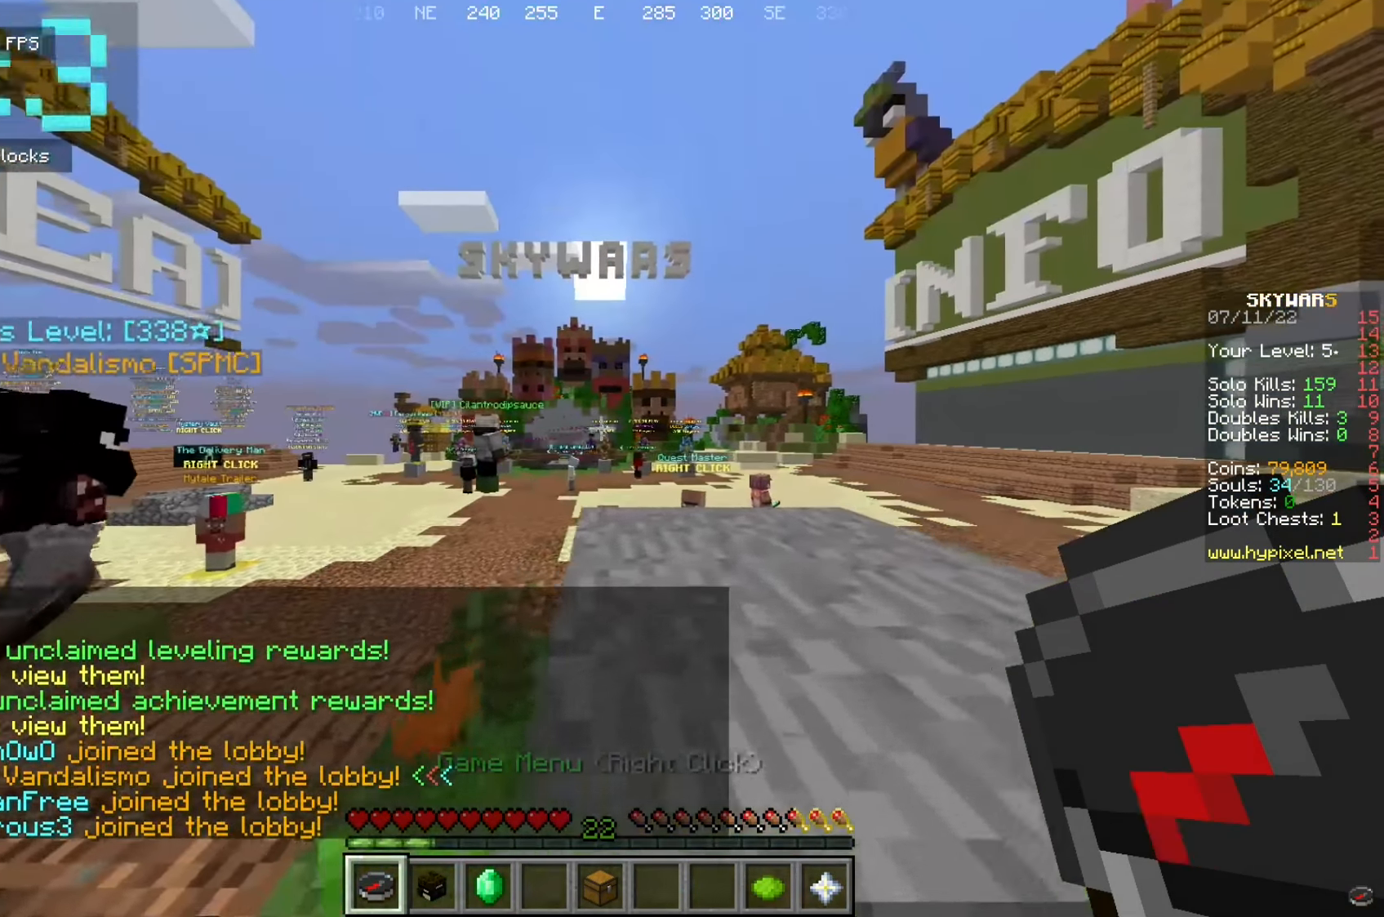
{"keys": ["d", "w"], "mouse": [], "events": [[100, "d", "up"], [350, "d", "down"]]}
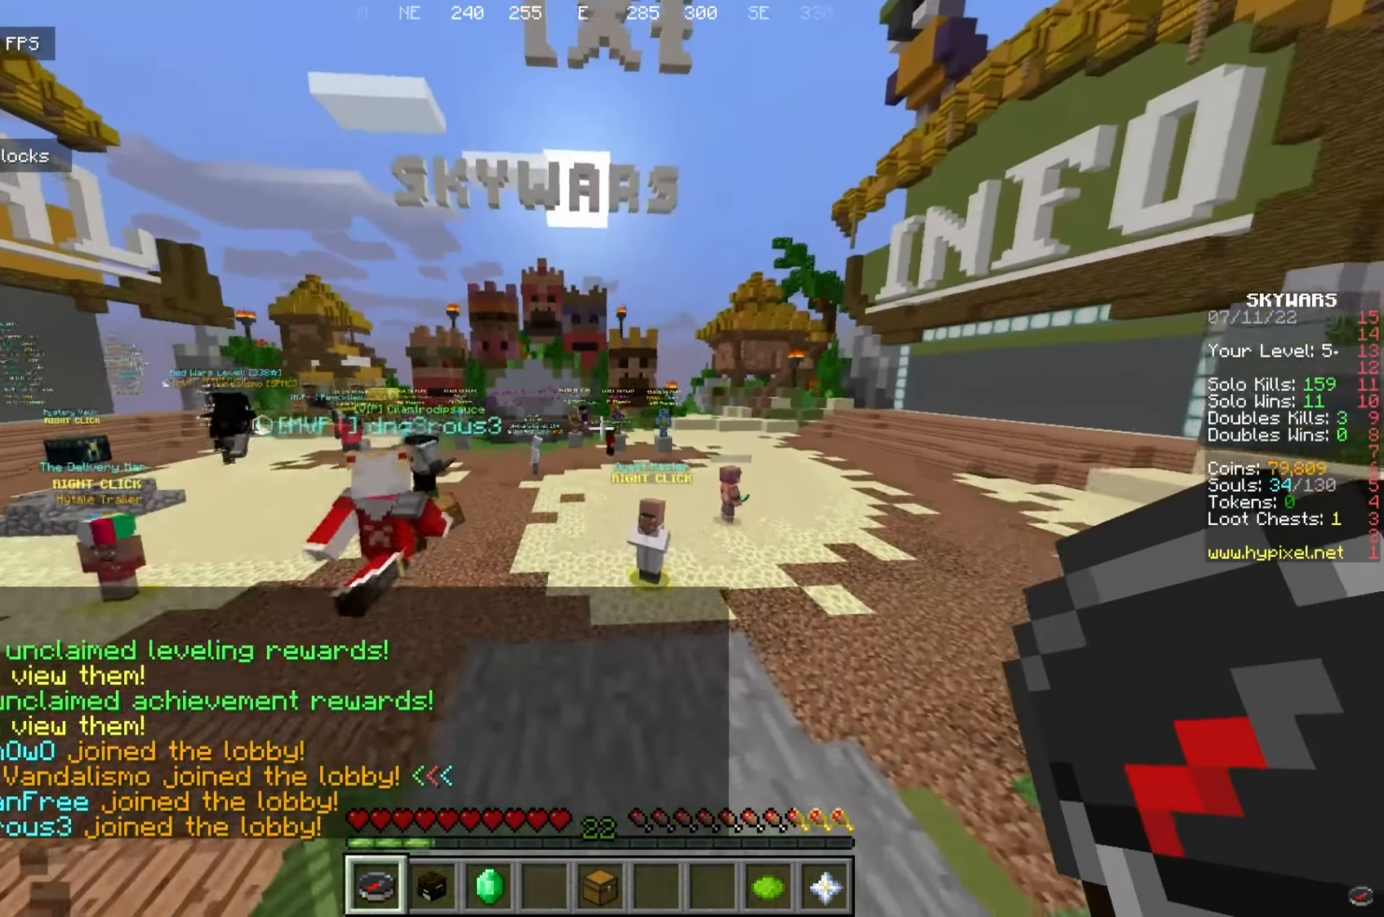
{"keys": [], "mouse": [], "events": [[17, "d", "up"], [75, "w", "up"]]}